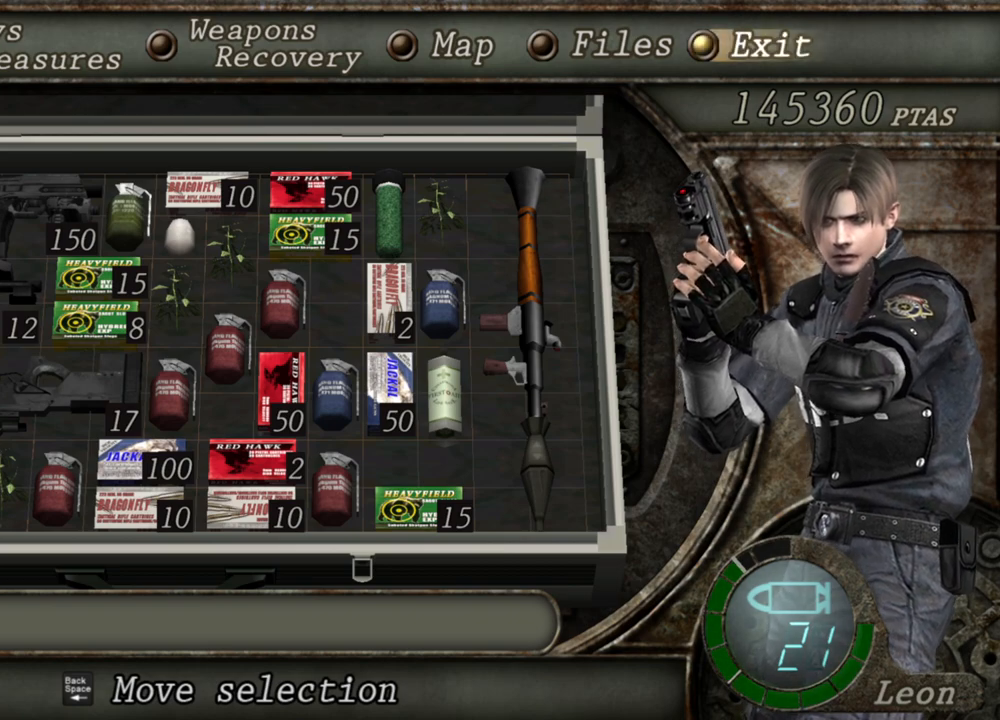
Gameplay with keyboard and mouse; each line is a JSON object with the keys and mouse buttons held at the frame after it. "events" lists presses ("down") and releases ("up") of "1", "2", "3", "4", "5", "a", "alt", "b", "c", "ctrl", "d", "e", "f", "g", "q", "r", "s", "shift", "space", "t", "tab", "tilde", "v", "w", "x", "z", "mouse_left", "mouse_wheel", "mouse_right", "mouse_mb4" and "mouse_mb5" between this image and that frame as [ms after this image, input, new state], when the widget could be followed in between. "mouse_left", "mouse_wheel", "mouse_right", "mouse_mb4", "mouse_mb5" = the "left", "wheel", "right", "mb4", "mb5" buttons of the "mouse" list. No other keys are recorded. "wheel" means that the mouse wheel is clicked or scrolled. Mouse movement is not recorded.
{"keys": ["shift", "w"], "mouse": [], "events": [[300, "shift", "down"], [300, "w", "down"]]}
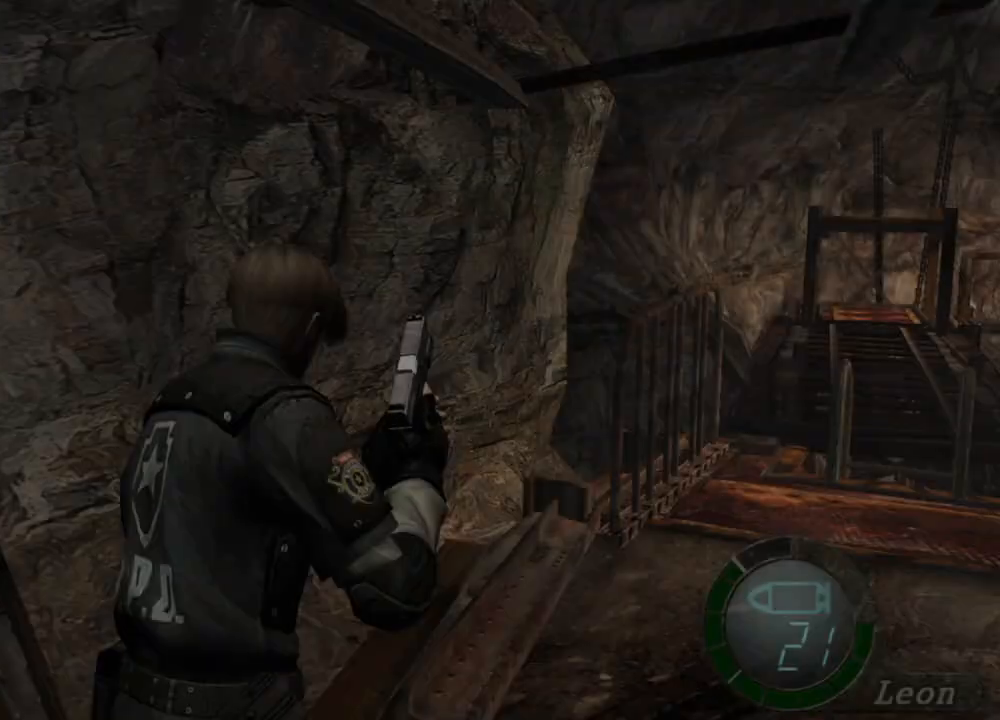
{"keys": ["e", "shift", "w"], "mouse": [], "events": [[167, "e", "down"], [267, "e", "up"], [333, "e", "down"], [433, "e", "up"], [467, "e", "down"]]}
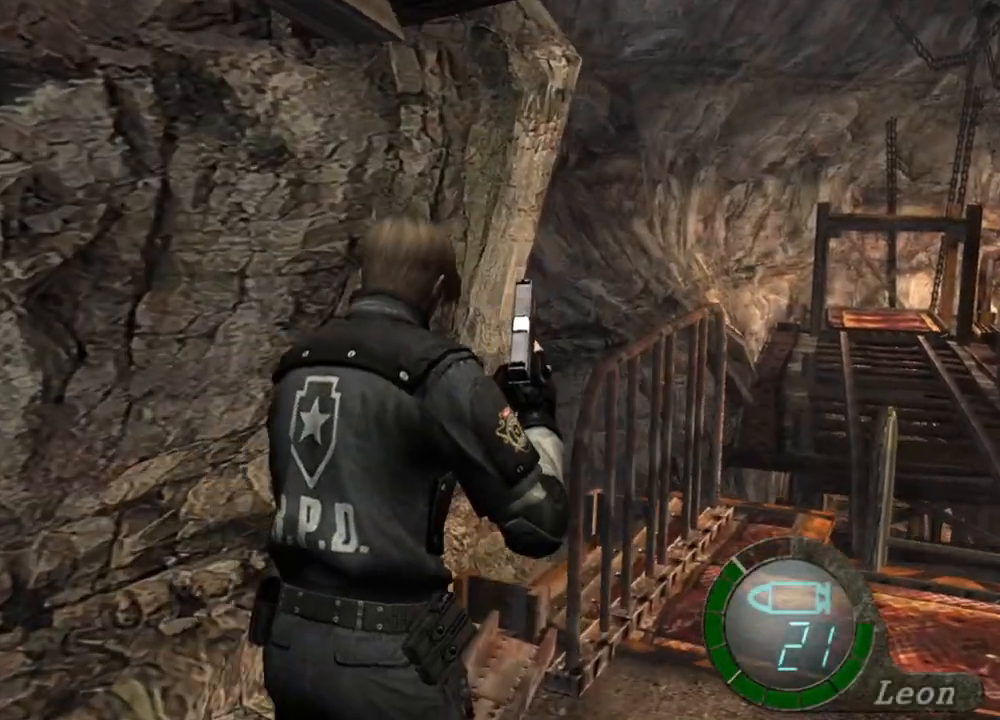
{"keys": ["e", "shift", "w"], "mouse": [], "events": [[67, "e", "up"], [100, "e", "down"], [167, "e", "up"], [267, "e", "down"], [300, "e", "up"], [333, "e", "down"], [433, "e", "up"], [500, "e", "down"]]}
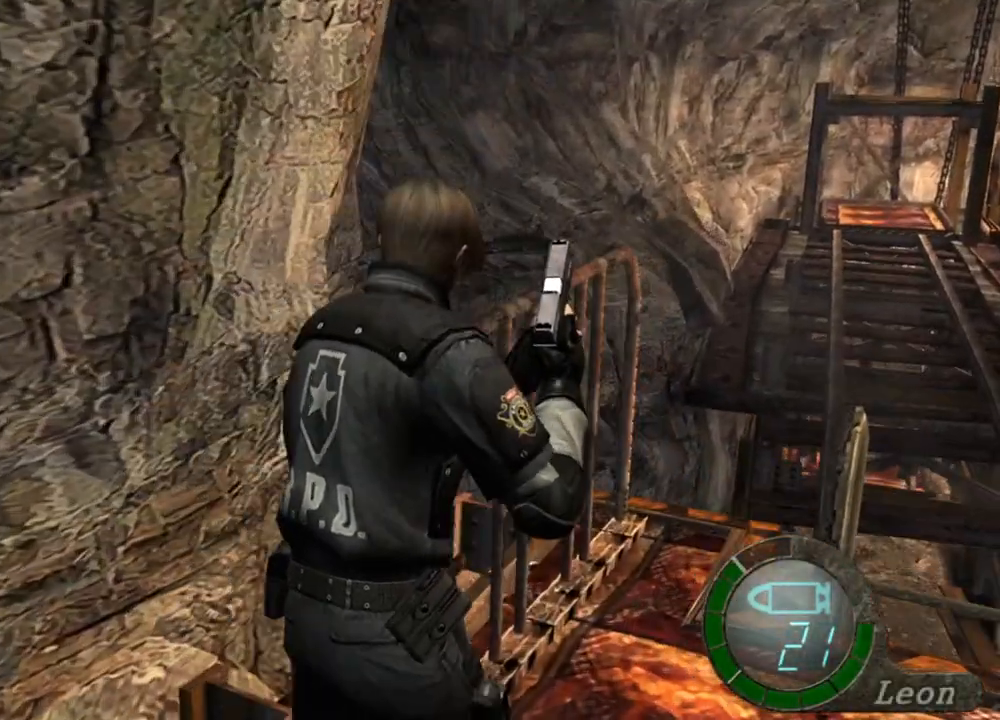
{"keys": ["shift", "w"], "mouse": [], "events": [[200, "e", "up"], [267, "e", "down"], [300, "e", "up"], [400, "e", "down"], [467, "e", "up"]]}
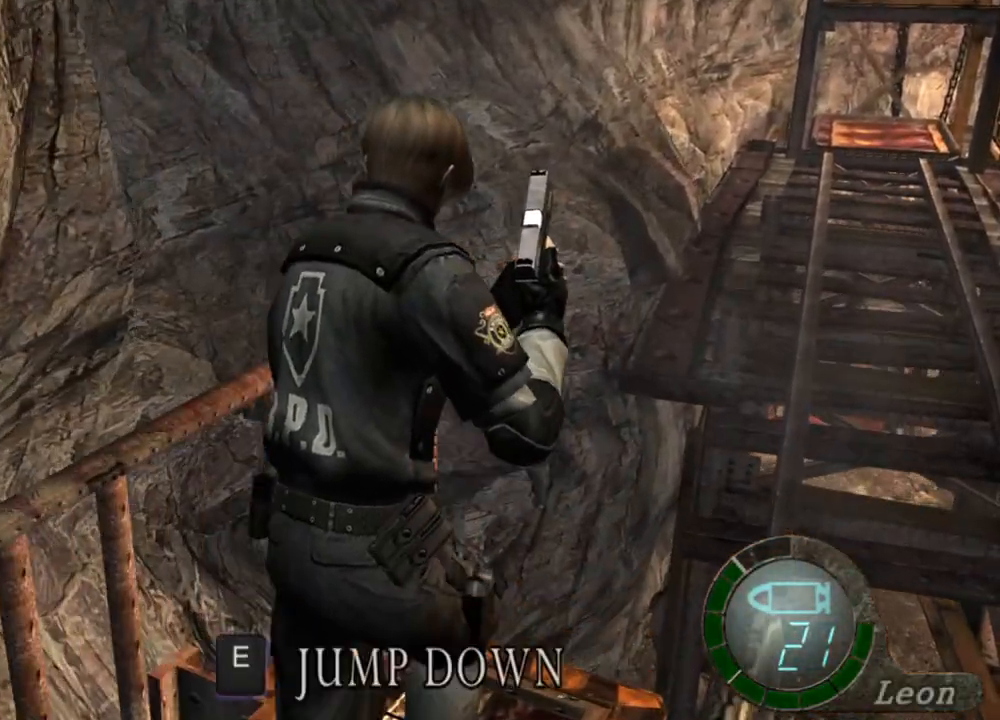
{"keys": ["shift", "w"], "mouse": [], "events": [[33, "e", "down"], [100, "e", "up"], [133, "e", "down"], [233, "e", "up"], [300, "e", "down"], [367, "e", "up"], [400, "e", "down"], [500, "e", "up"]]}
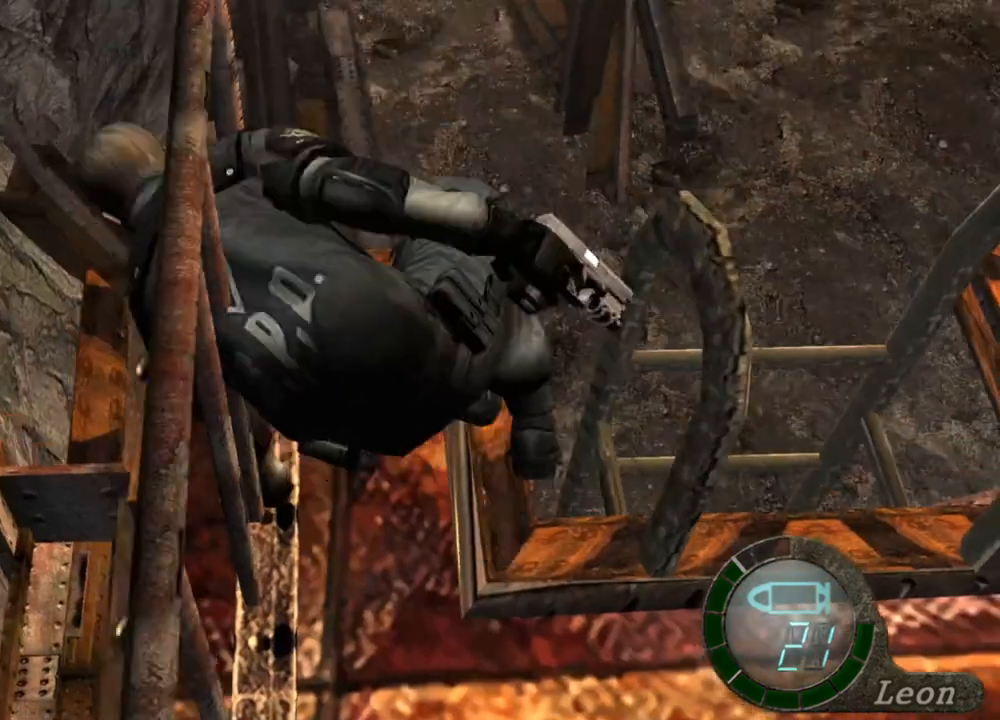
{"keys": ["e", "shift", "w"], "mouse": [], "events": [[67, "e", "down"], [200, "e", "up"], [233, "e", "down"], [433, "e", "up"], [500, "e", "down"]]}
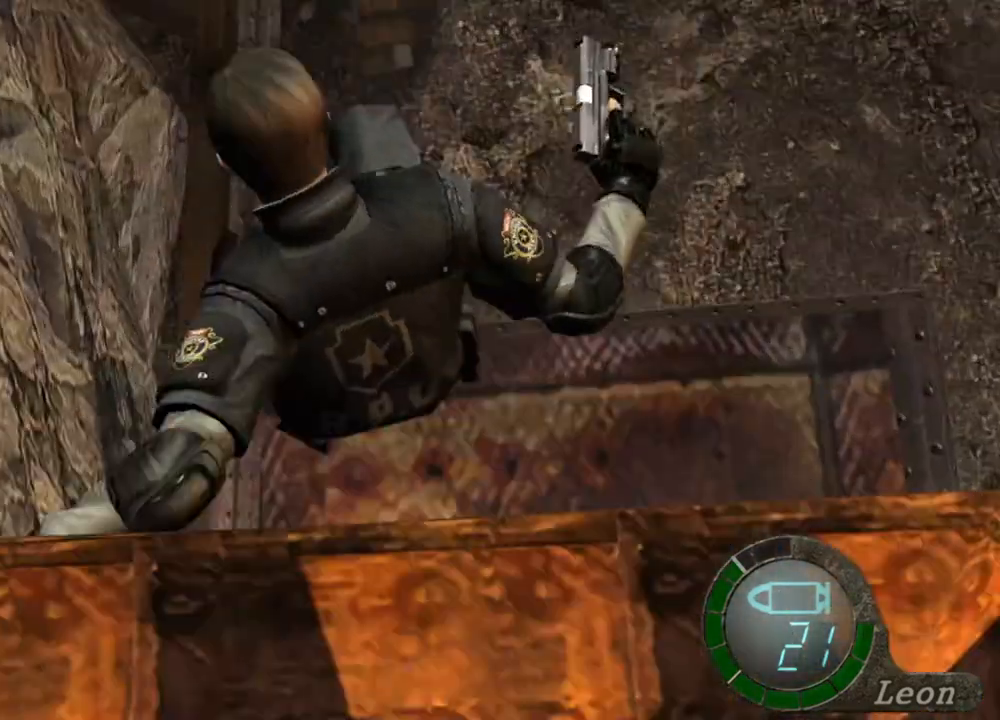
{"keys": [], "mouse": [], "events": [[233, "e", "up"], [467, "e", "down"], [467, "shift", "up"], [500, "e", "up"], [500, "w", "up"]]}
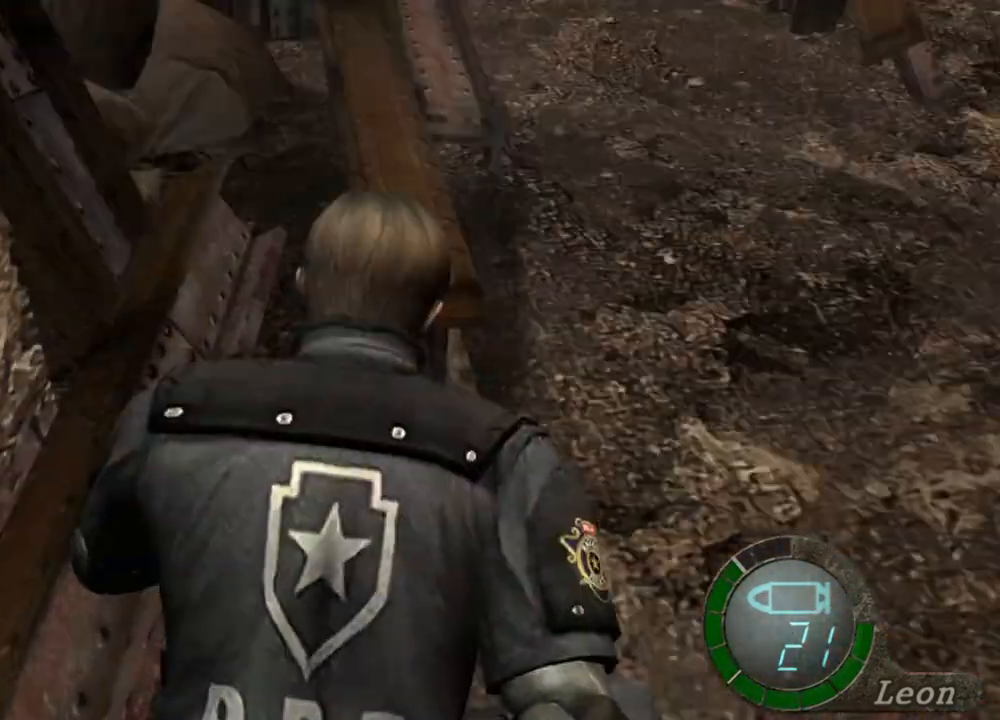
{"keys": [], "mouse": [], "events": [[367, "tab", "down"], [467, "tab", "up"]]}
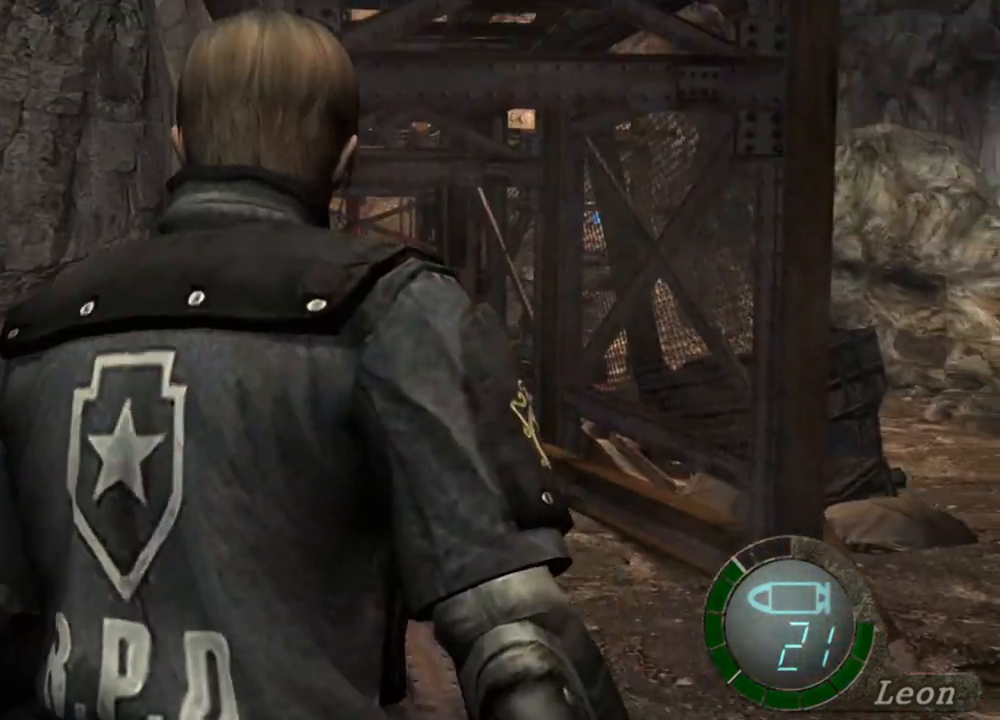
{"keys": [], "mouse": [], "events": []}
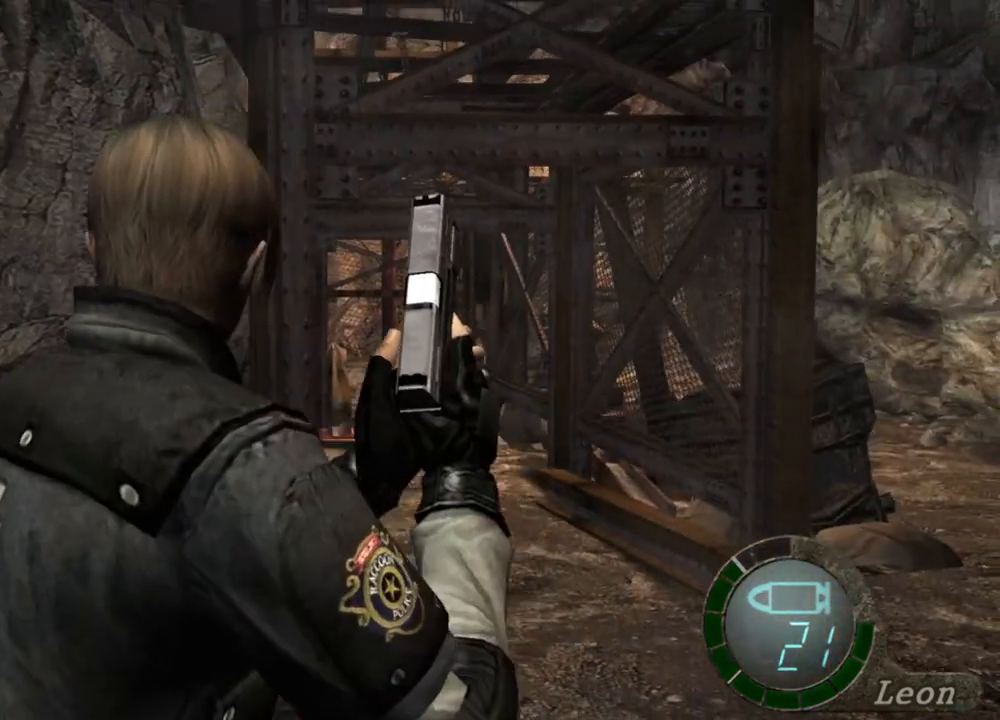
{"keys": [], "mouse": [], "events": [[67, "tab", "down"], [200, "tab", "up"]]}
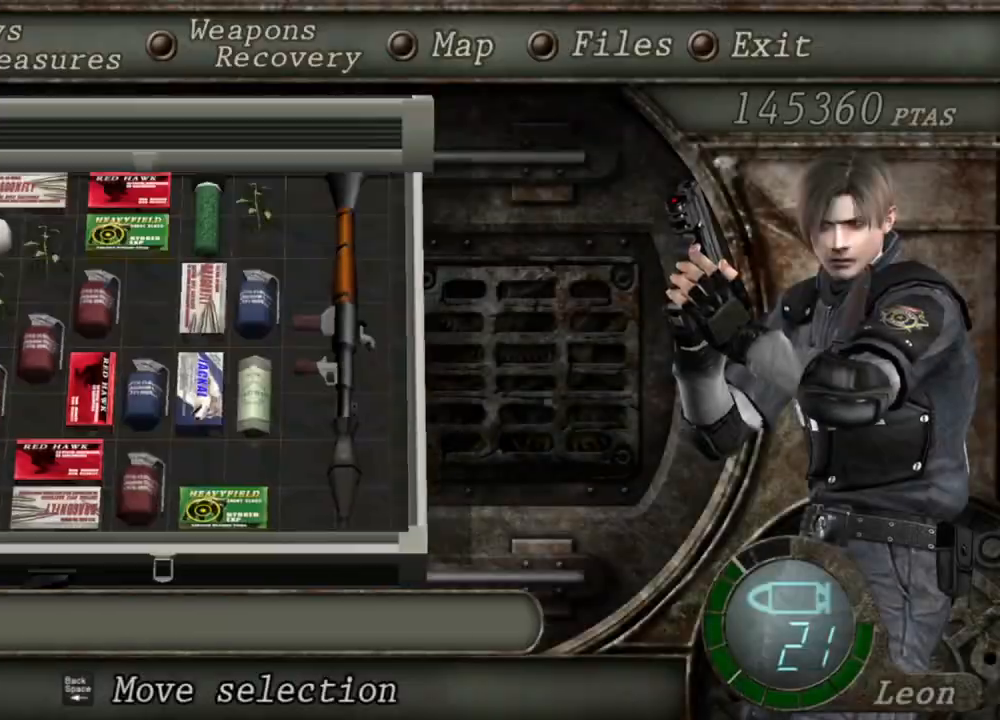
{"keys": [], "mouse": [], "events": []}
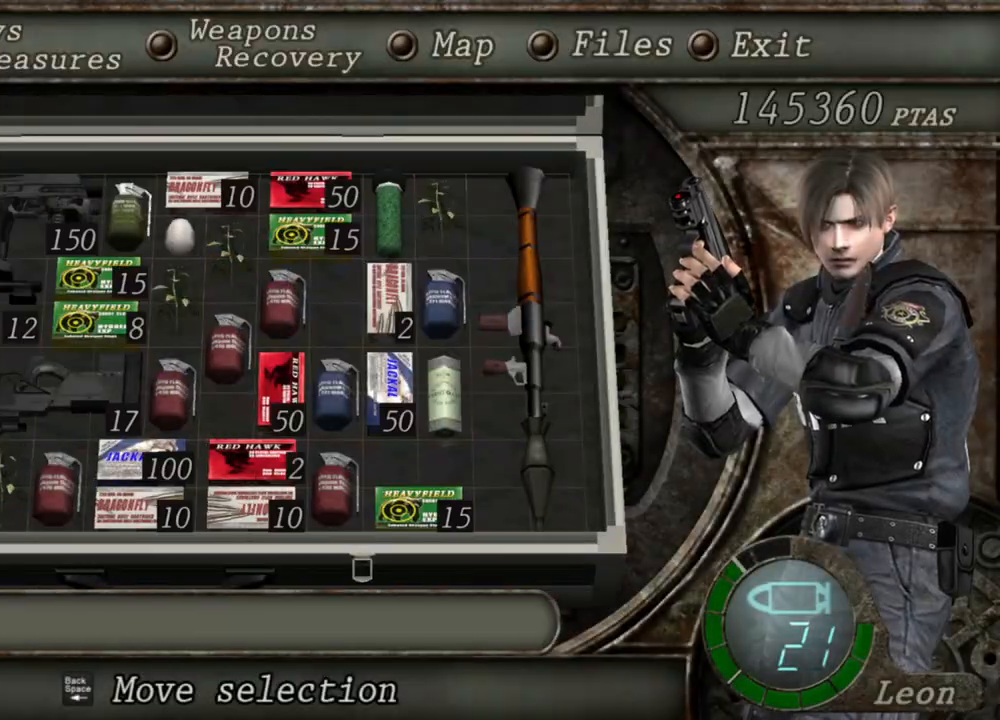
{"keys": [], "mouse": [], "events": []}
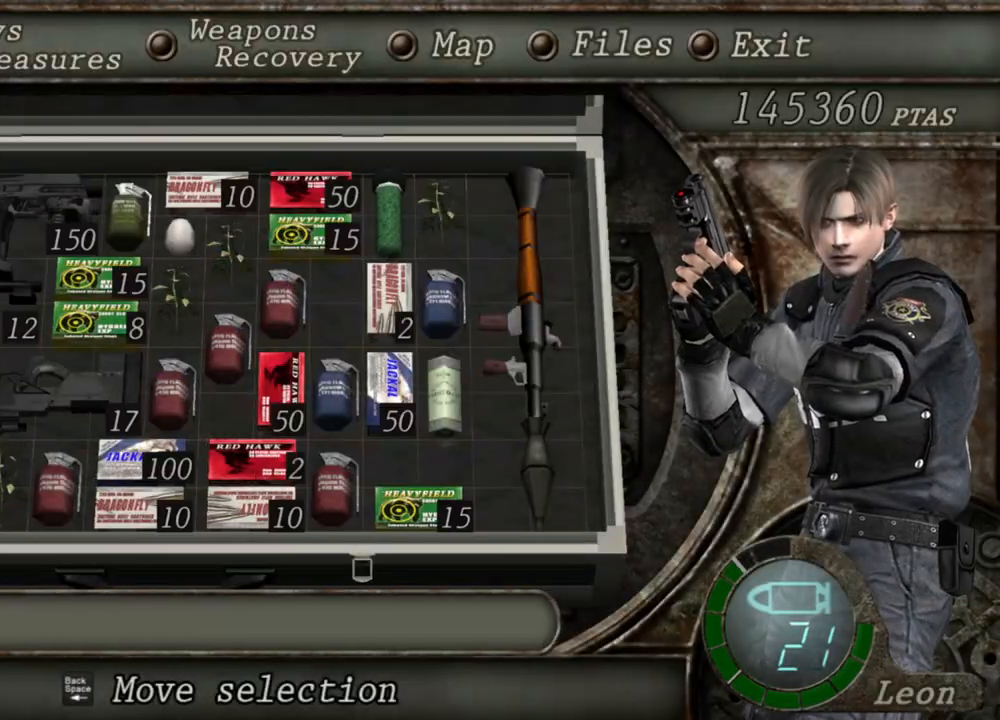
{"keys": [], "mouse": [], "events": []}
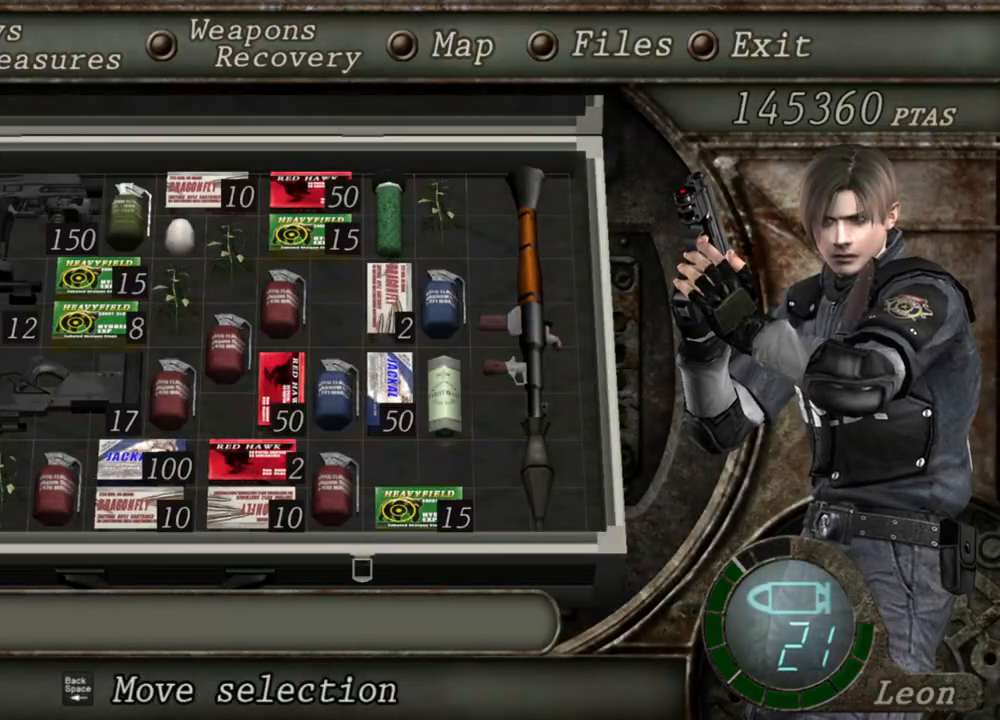
{"keys": [], "mouse": [], "events": []}
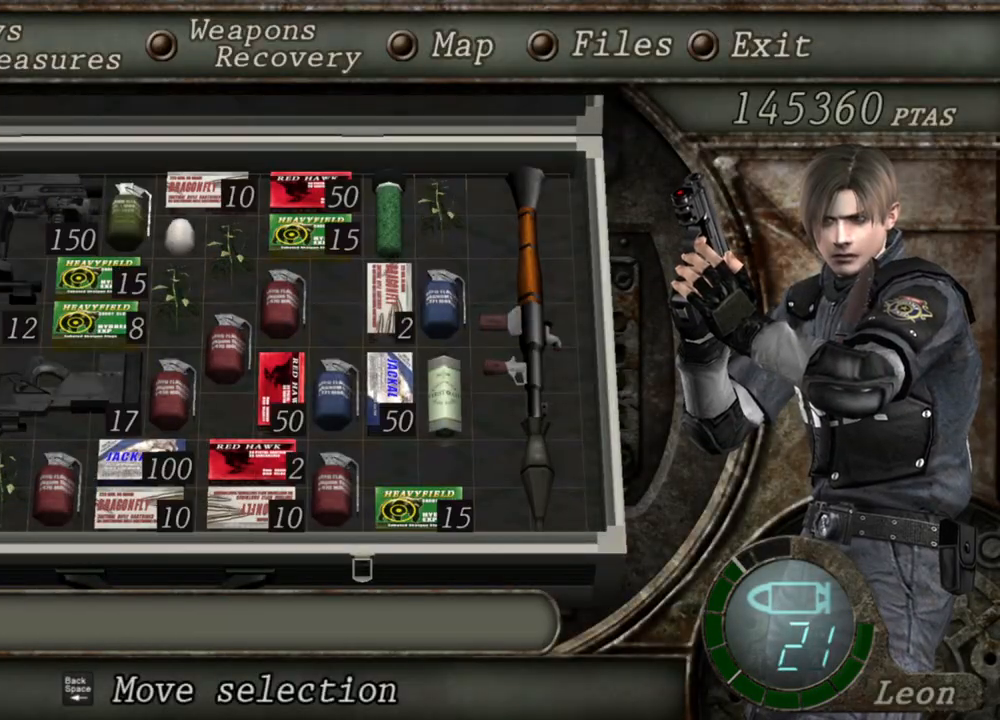
{"keys": [], "mouse": [], "events": []}
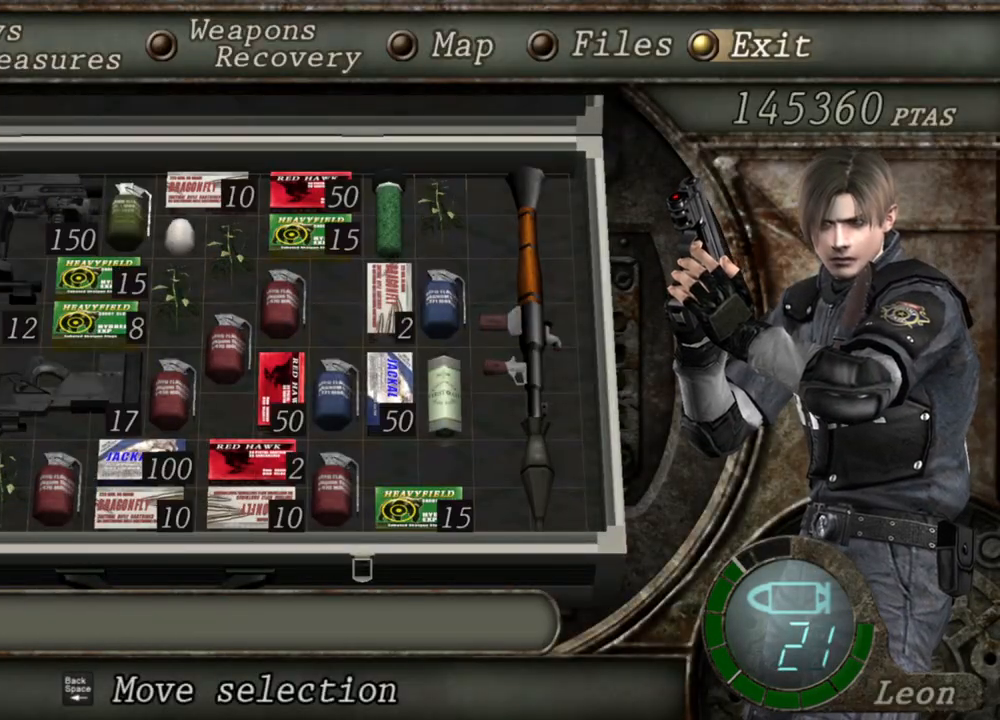
{"keys": ["shift", "w"], "mouse": [], "events": [[333, "shift", "down"], [333, "w", "down"]]}
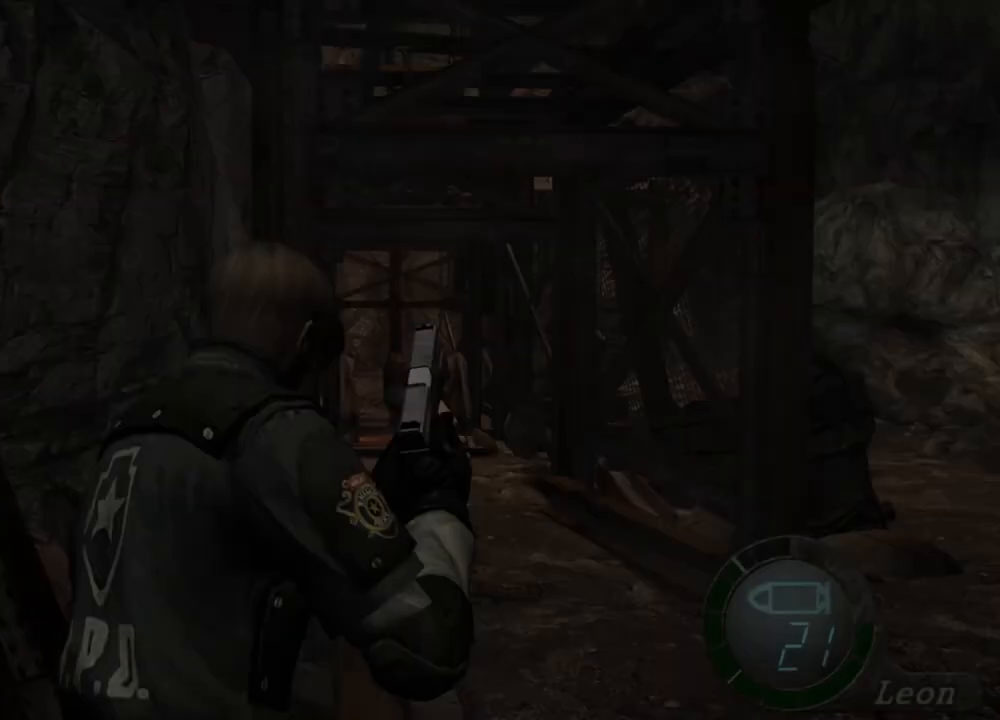
{"keys": ["shift", "w"], "mouse": [], "events": []}
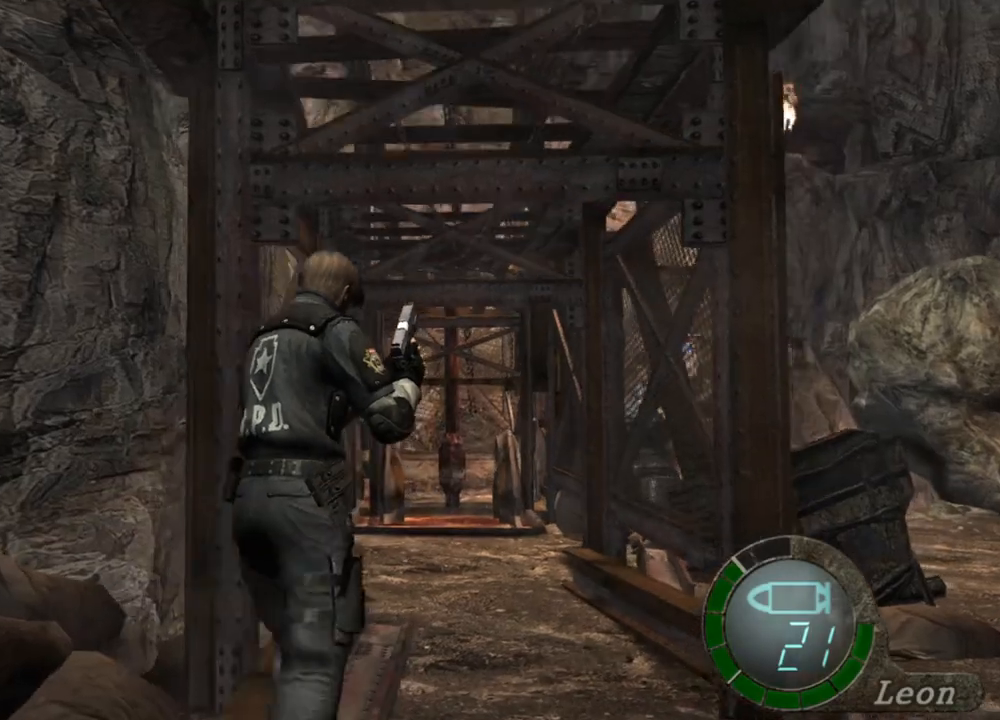
{"keys": ["w"], "mouse": [], "events": [[500, "shift", "up"]]}
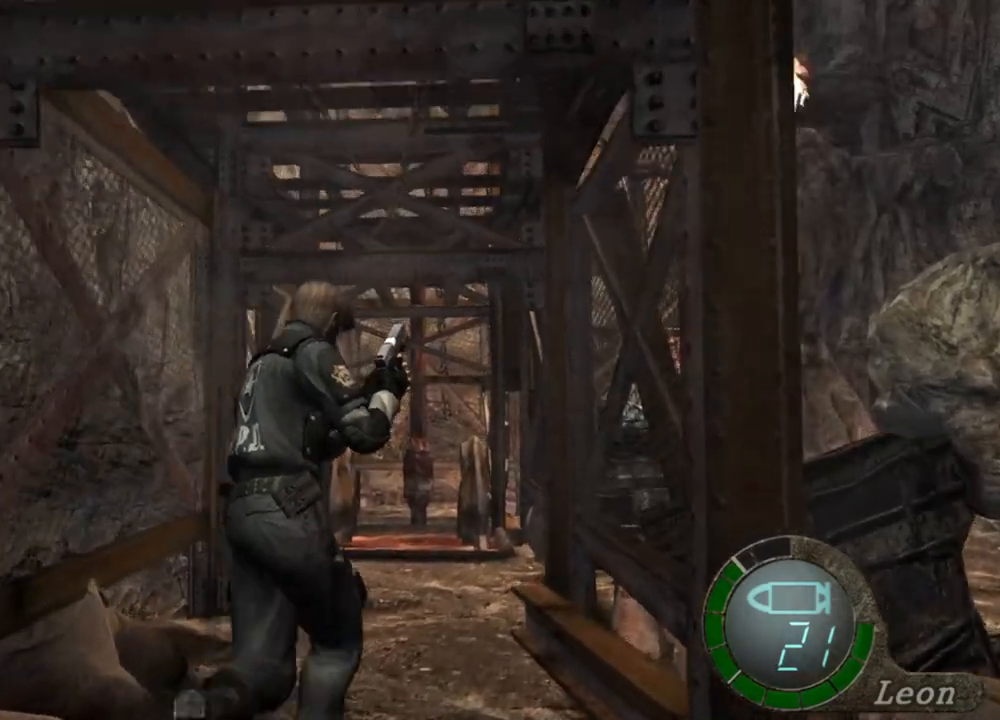
{"keys": [], "mouse": [], "events": [[33, "tab", "down"], [33, "w", "up"], [133, "tab", "up"]]}
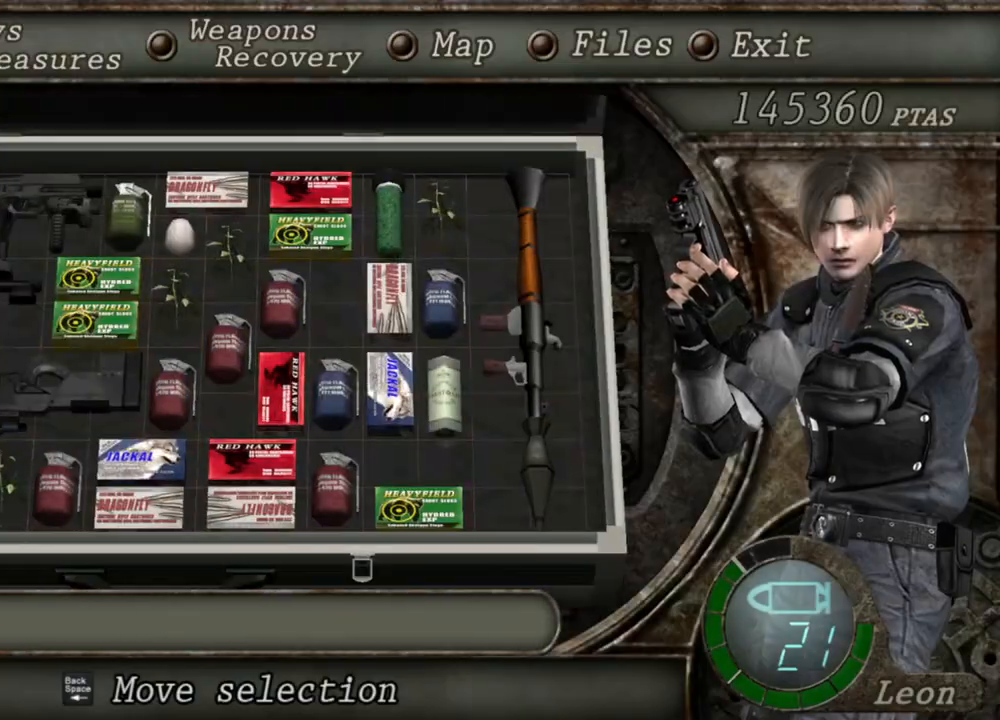
{"keys": [], "mouse": [], "events": []}
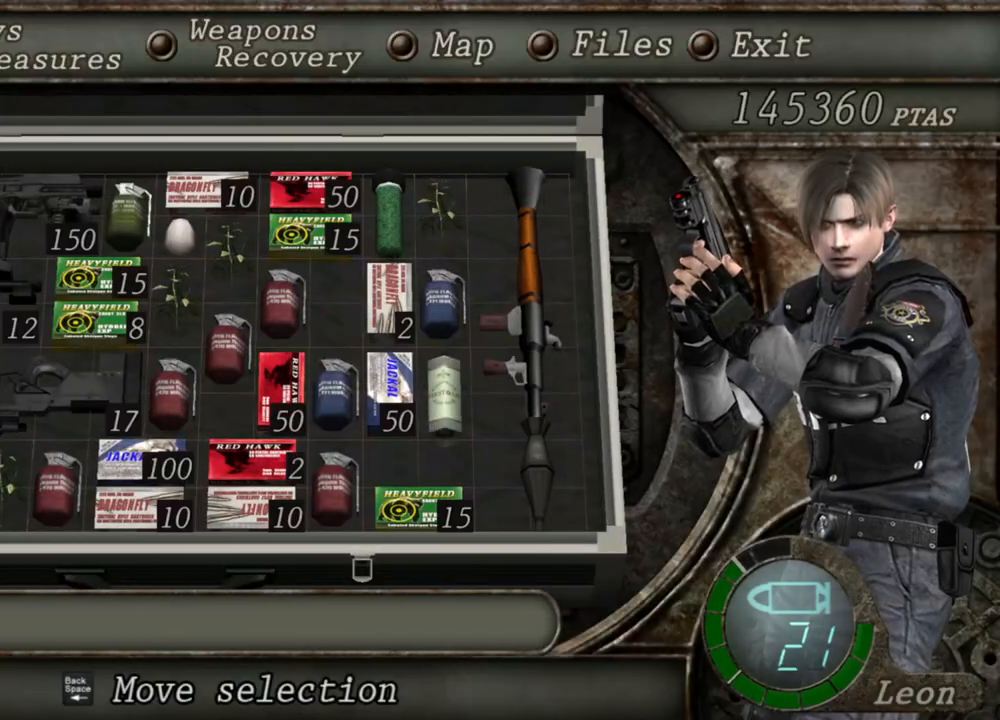
{"keys": [], "mouse": [], "events": []}
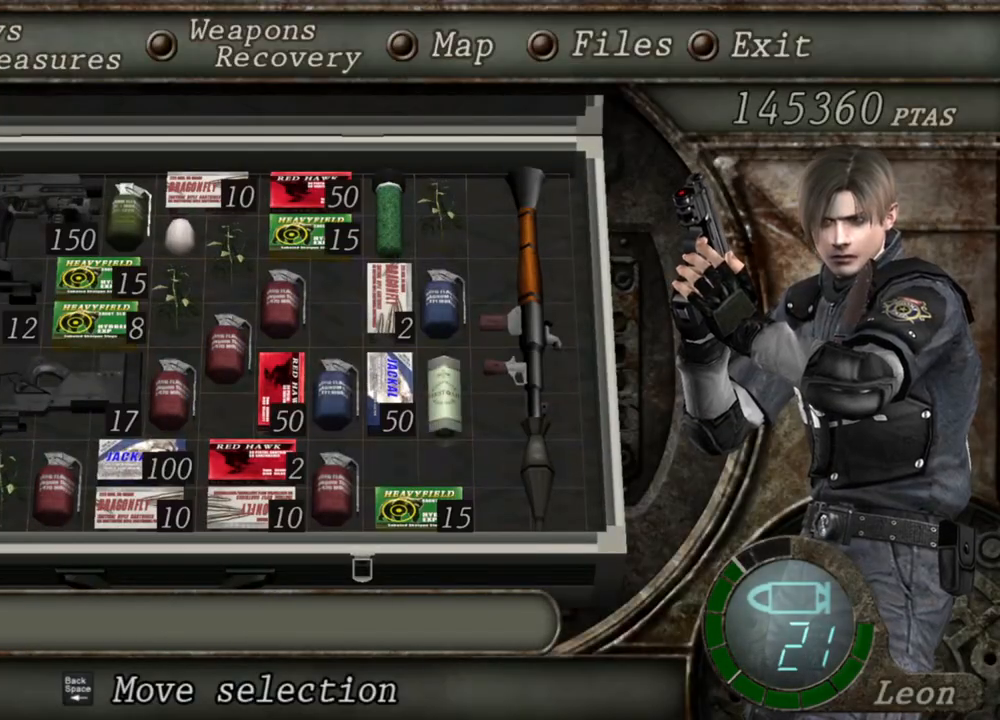
{"keys": [], "mouse": [], "events": []}
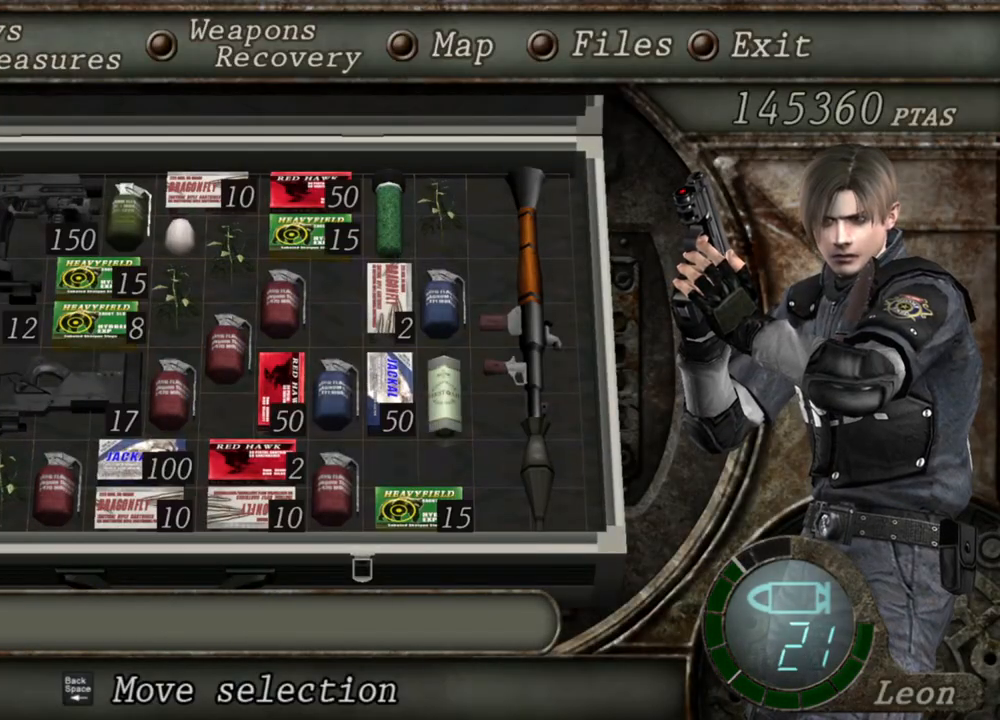
{"keys": [], "mouse": [], "events": []}
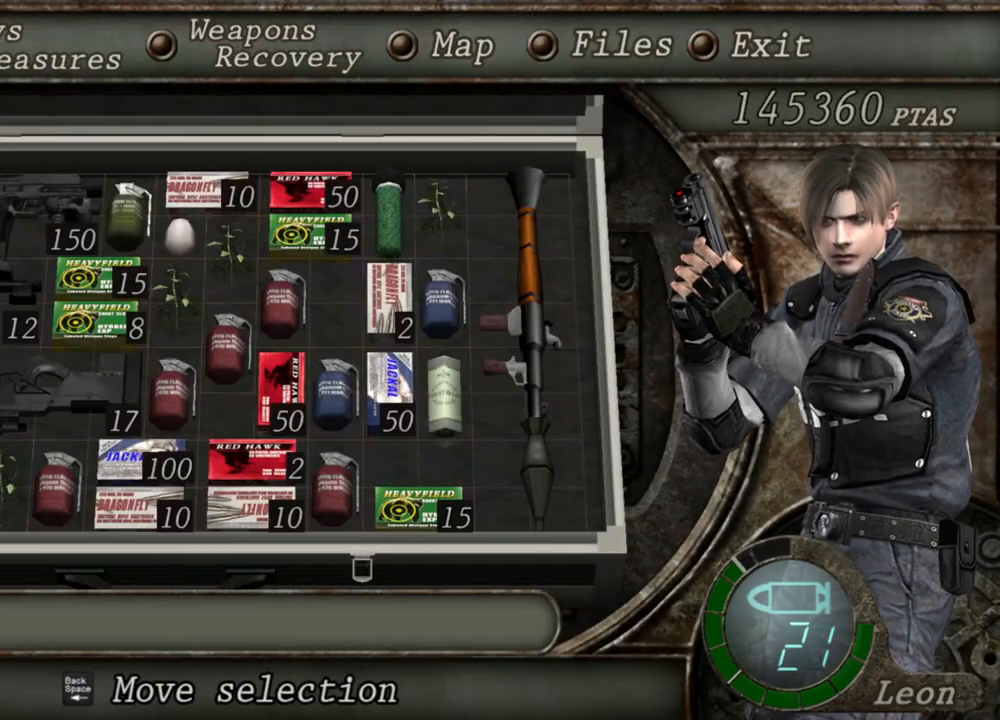
{"keys": [], "mouse": [], "events": []}
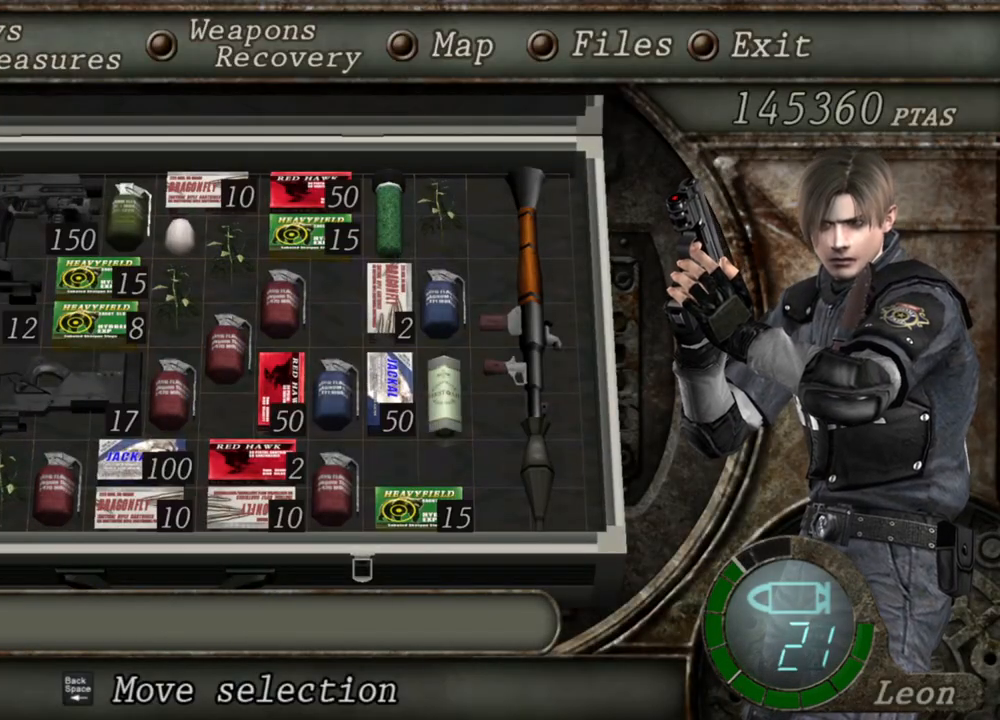
{"keys": [], "mouse": [], "events": []}
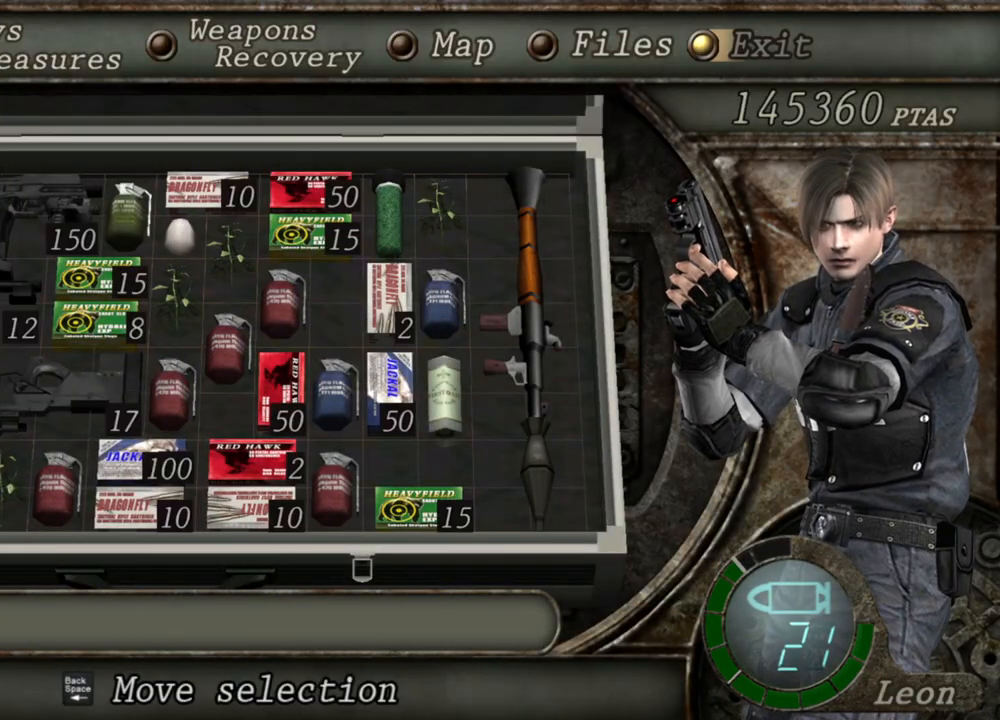
{"keys": [], "mouse": [], "events": [[167, "shift", "down"], [167, "w", "down"], [433, "shift", "up"], [433, "w", "up"]]}
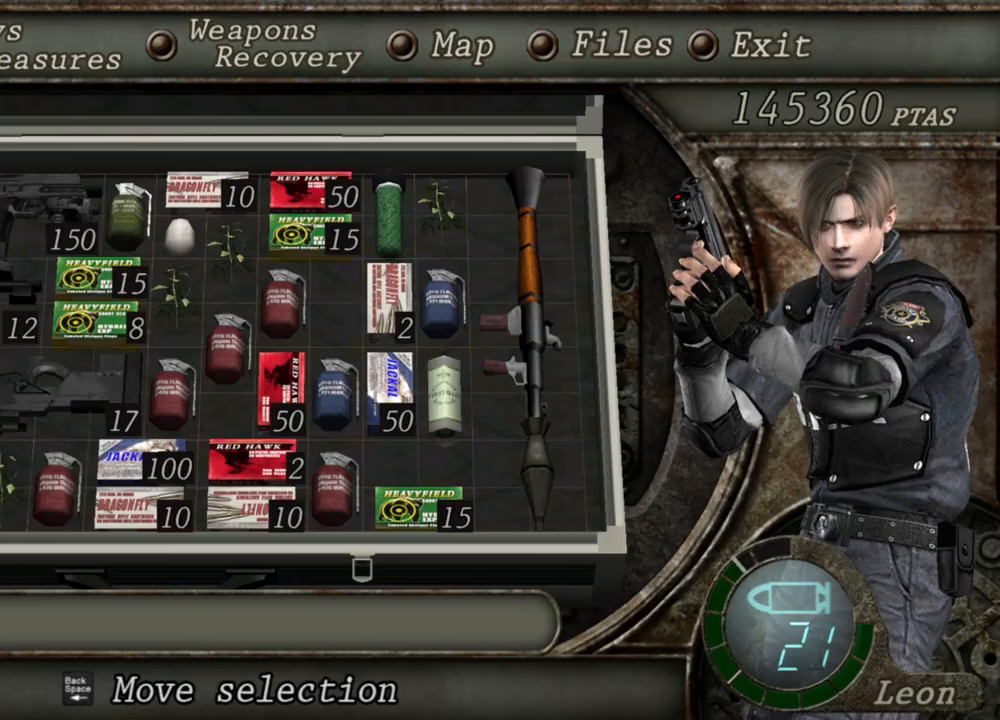
{"keys": ["shift", "w"], "mouse": [], "events": [[500, "shift", "down"], [500, "w", "down"]]}
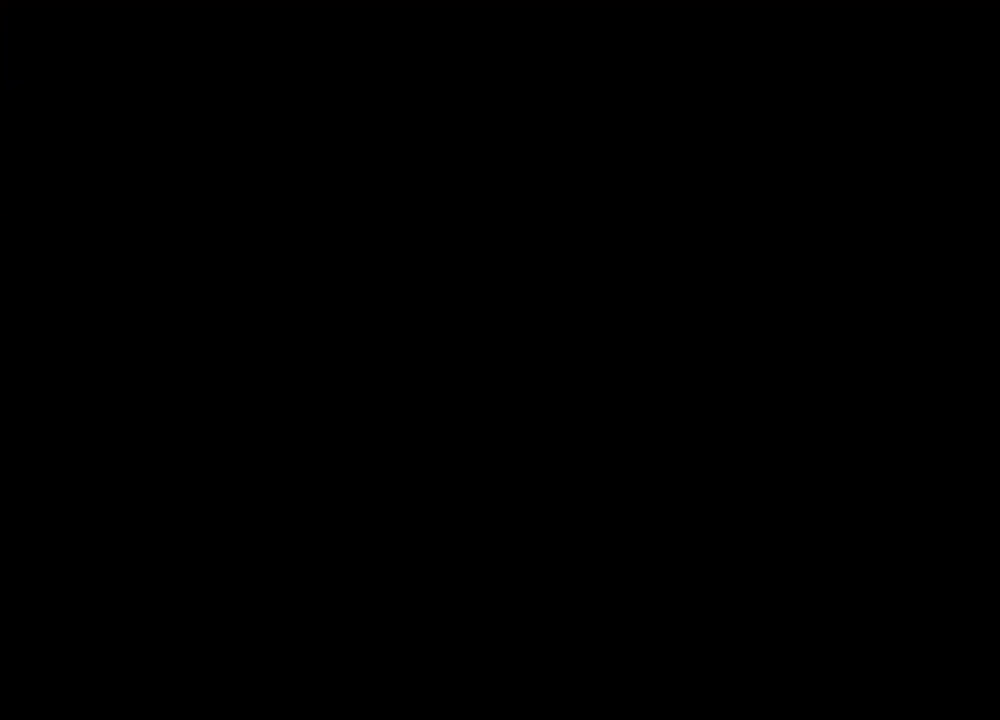
{"keys": ["shift", "w"], "mouse": [], "events": []}
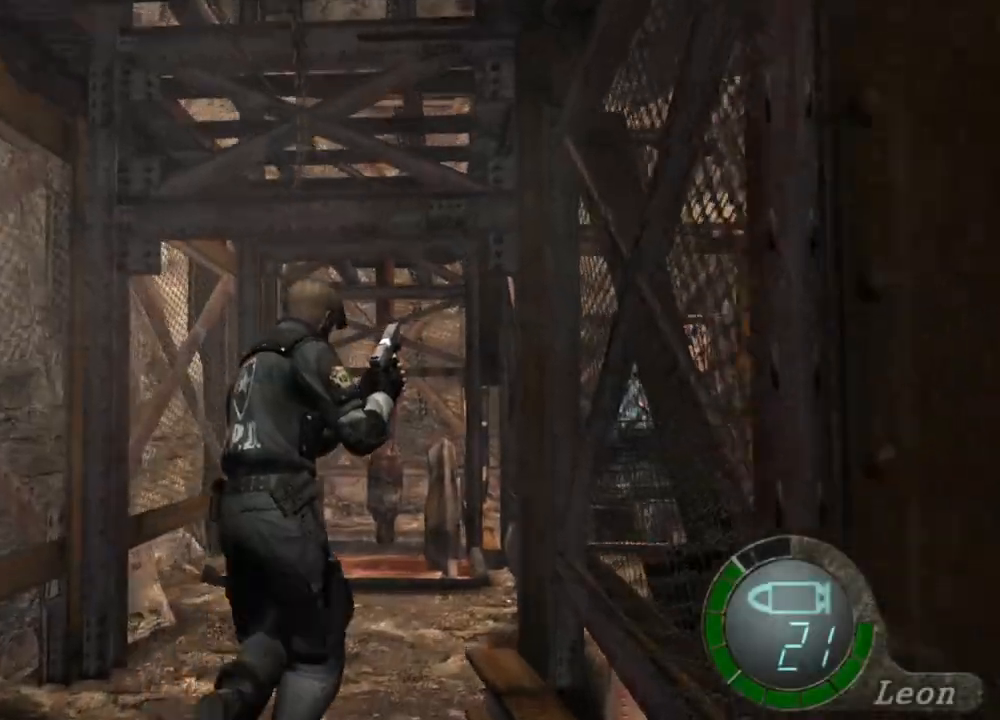
{"keys": ["shift", "w"], "mouse": [], "events": []}
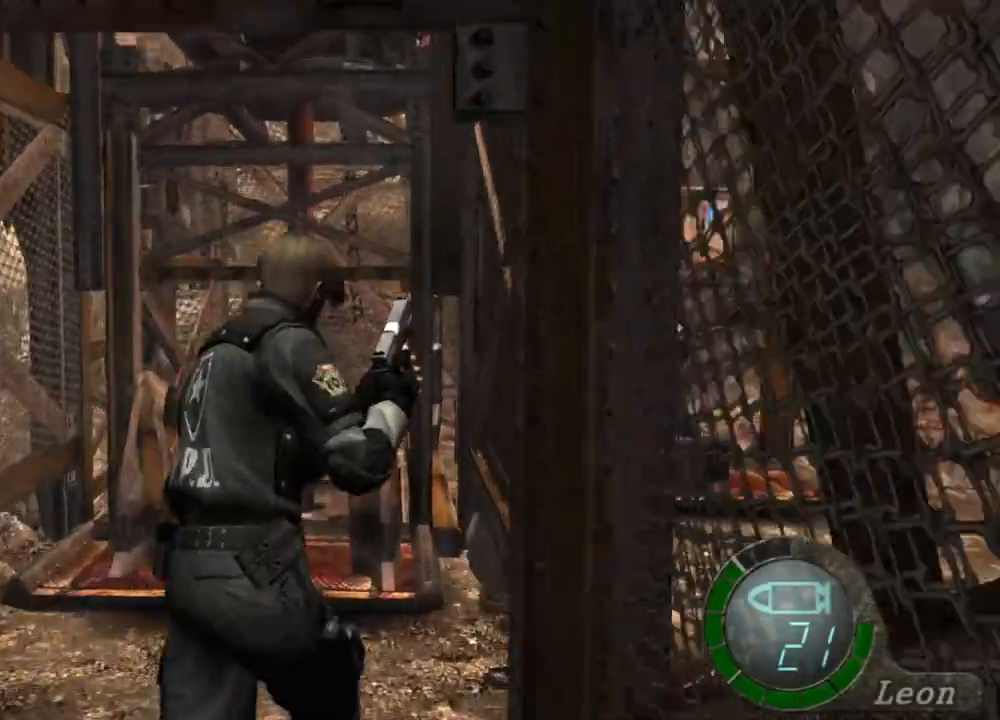
{"keys": ["shift", "w"], "mouse": [], "events": []}
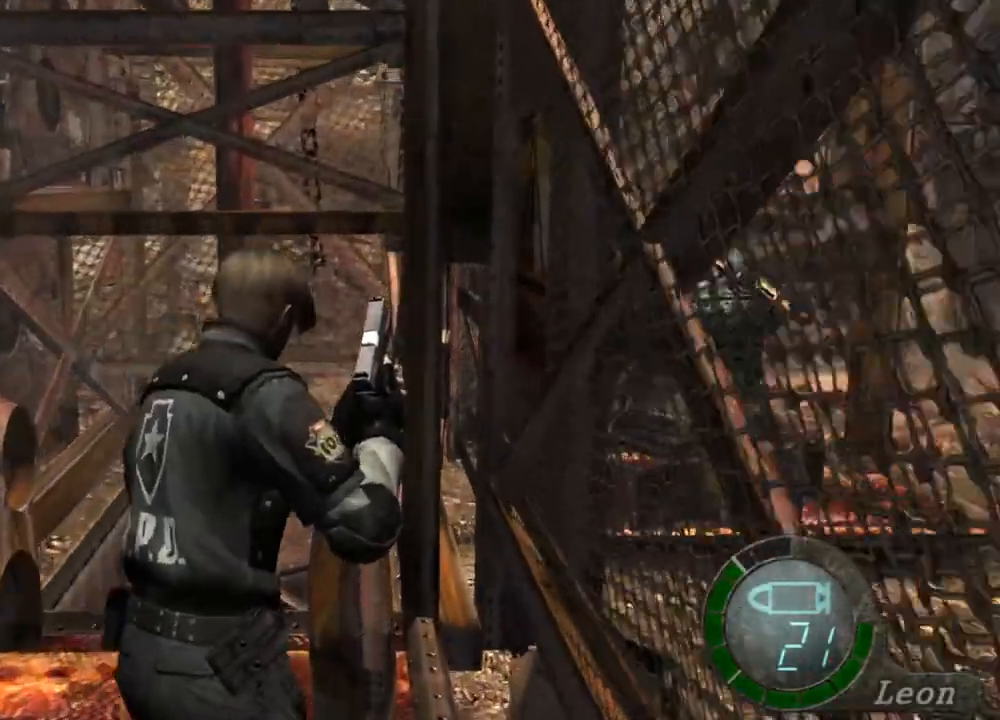
{"keys": ["shift", "w"], "mouse": [], "events": []}